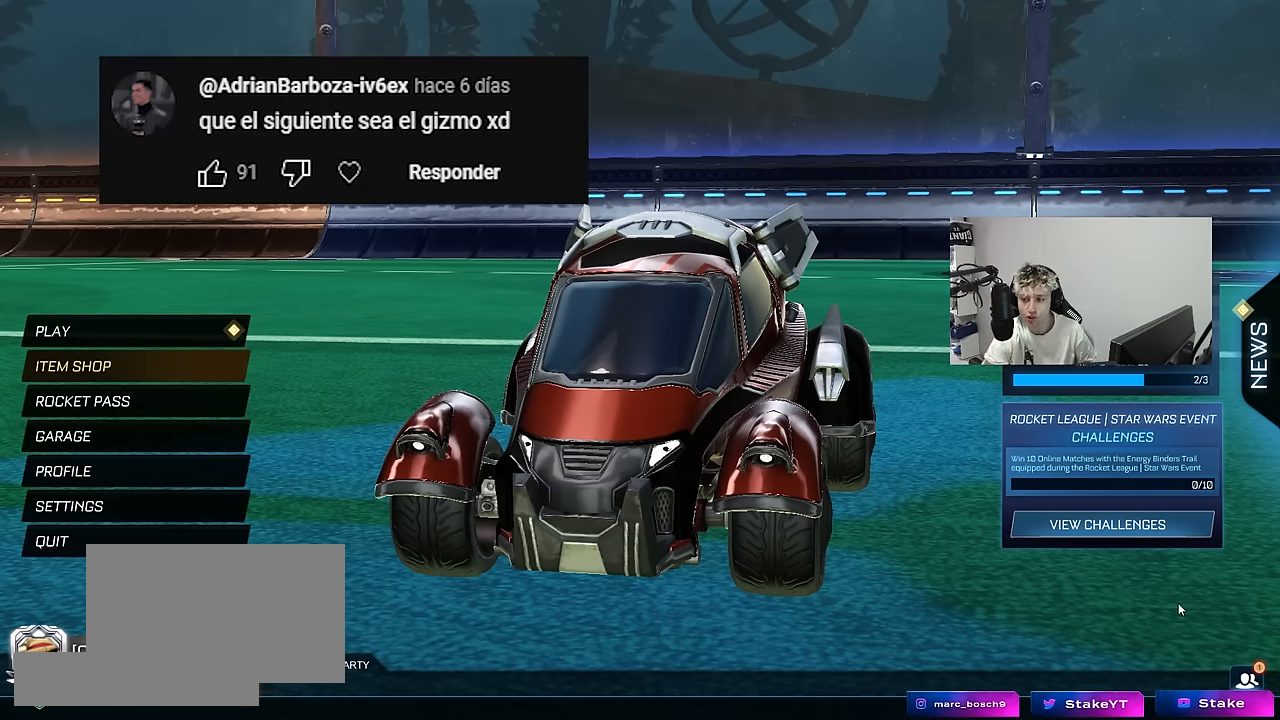
Gameplay with keyboard and mouse; each line is a JSON object with the keys and mouse buttons held at the frame after it. "events" lists presses ("down") and releases ("up") of "1", "2", "3", "4", "5", "a", "alt", "c", "caps_lock", "ctrl", "d", "e", "f", "g", "q", "r", "s", "shift", "space", "t", "tab", "v", "w", "x", "z", "mouse_left", "mouse_wheel" and "mouse_right" between this image and that frame as [ms after this image, input, new state], when the widget could be followed in between. "mouse_left", "mouse_wheel", "mouse_right" = the "left", "wheel", "right" buttons of the "mouse" list. No other keys are recorded. "wheel" means that the mouse wheel is clicked or scrolled. "mouse_move" is the direction in which the mouse moves at that frame (one of eight, or "still"), when it could be read.
{"keys": [], "mouse": [], "mouse_move": "down-left", "events": []}
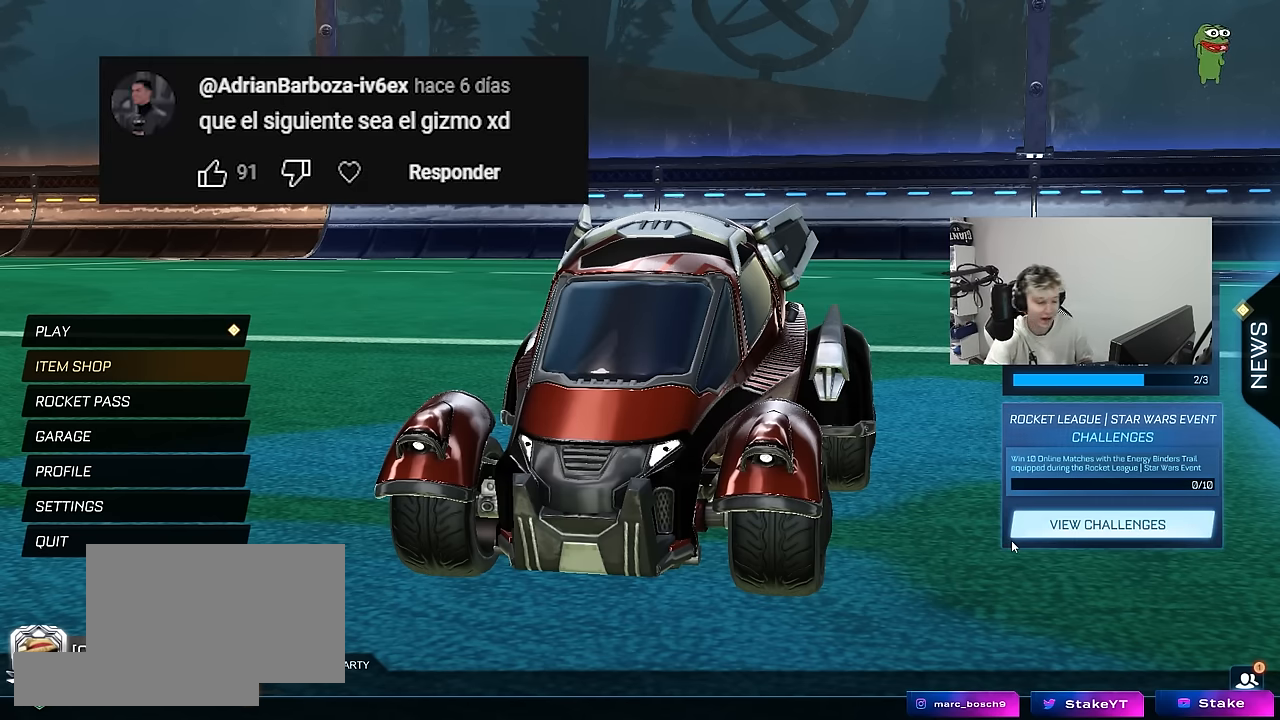
{"keys": [], "mouse": ["left"], "mouse_move": "left", "events": [[450, "mouse_left", "down"]]}
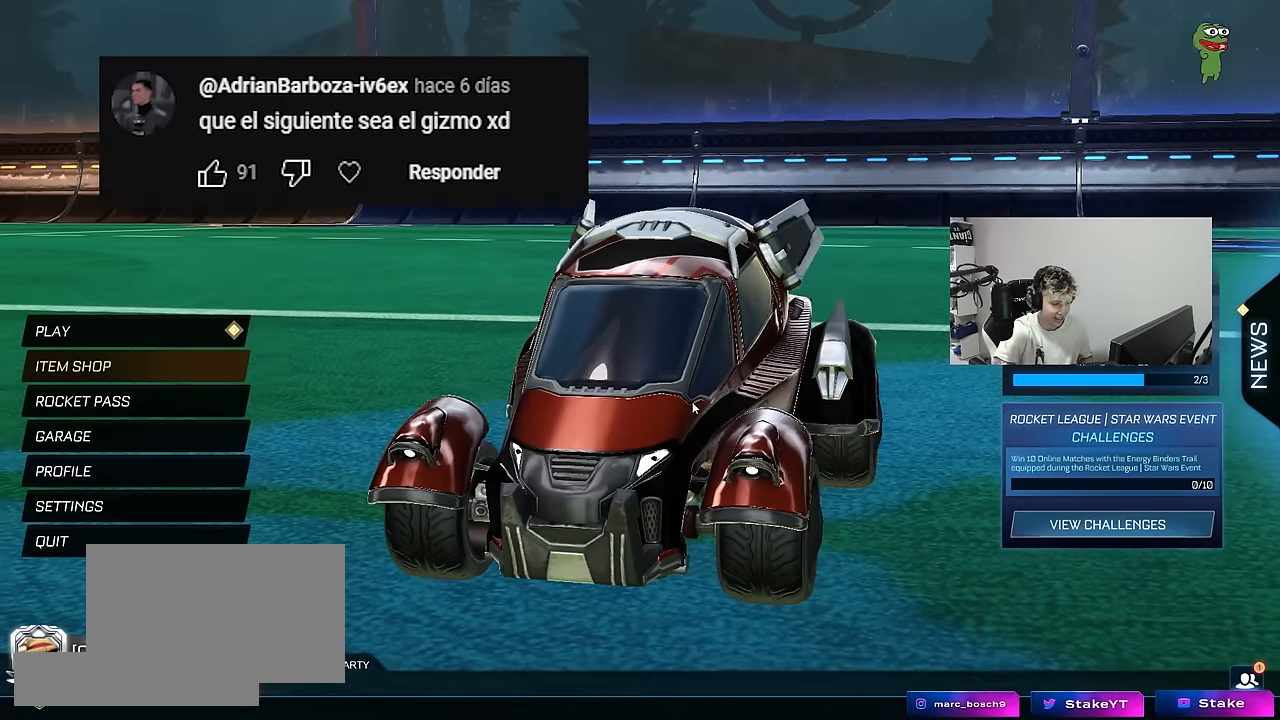
{"keys": [], "mouse": [], "mouse_move": "still", "events": [[317, "mouse_left", "up"]]}
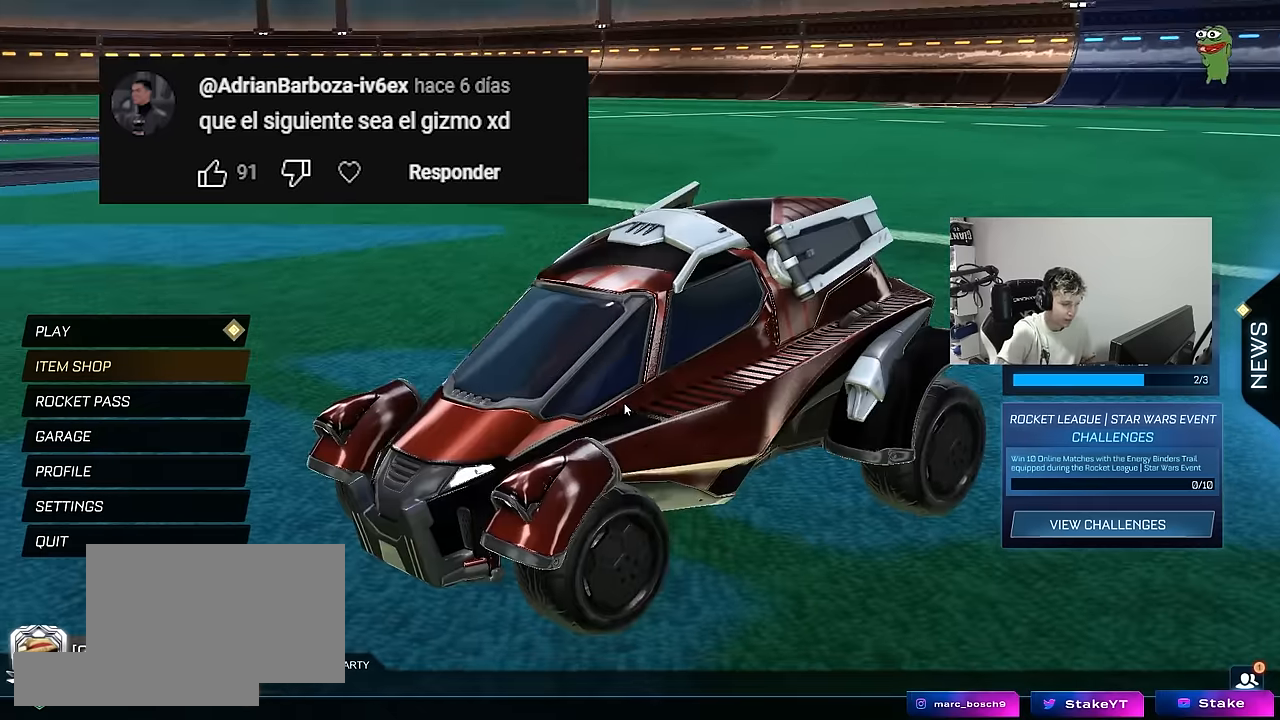
{"keys": [], "mouse": [], "mouse_move": "still", "events": [[150, "mouse_left", "down"], [434, "mouse_left", "up"]]}